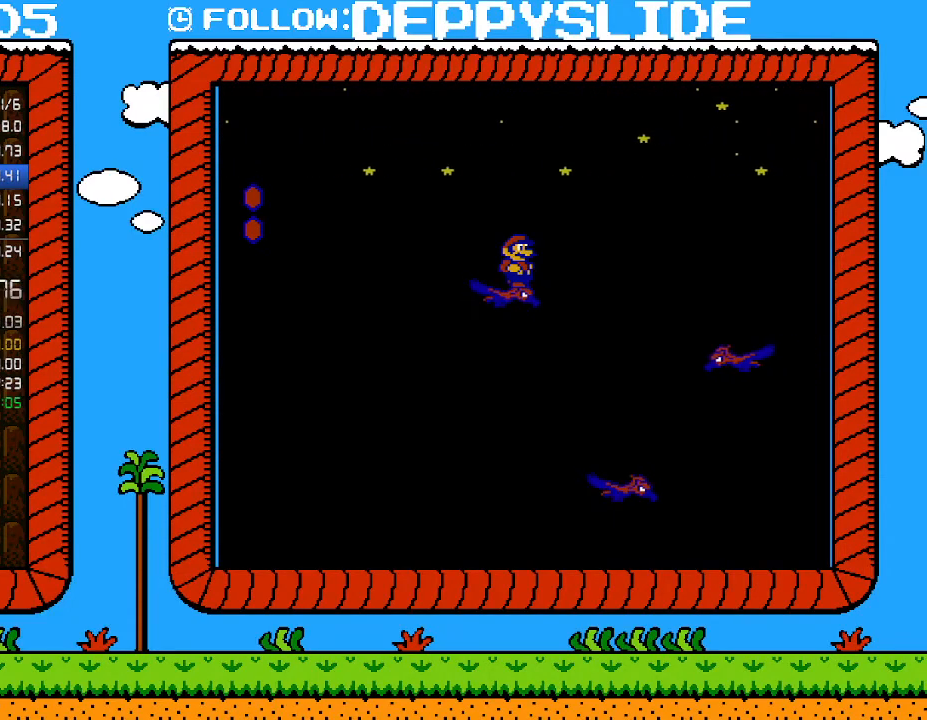
Gameplay with a controller (Nintendo layout); each line is a JSON object with the inputs held at the frame after it. "events" lists button and stick changes between this image and that frame as [ms after this image, input, new state], when the widget could be followed in between. Not read: L3 R3.
{"buttons": ["B"], "events": []}
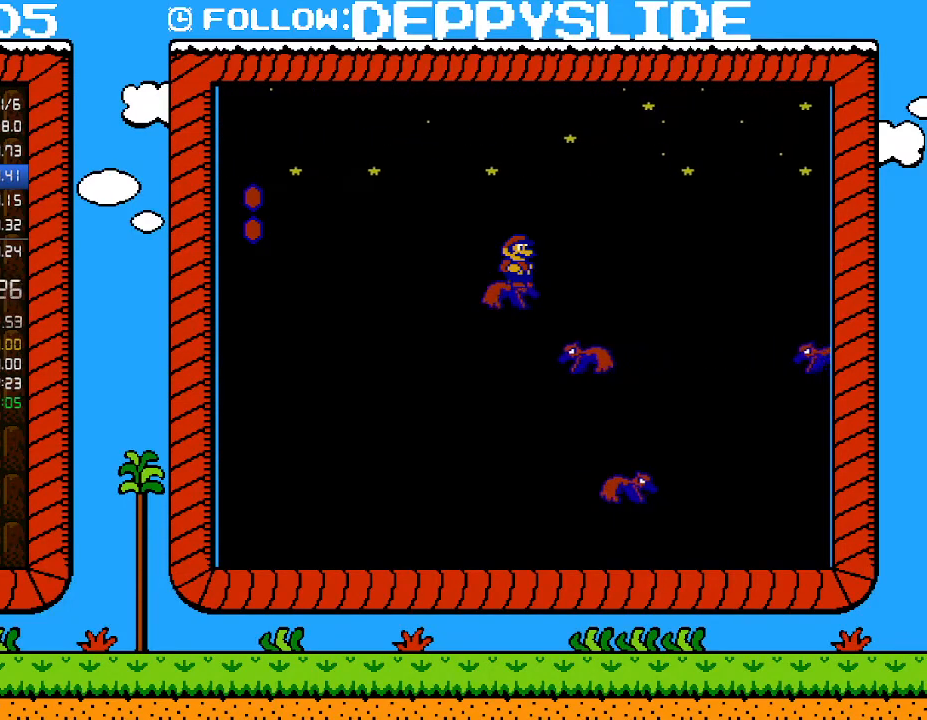
{"buttons": ["B", "DPAD_RIGHT"], "events": [[167, "DPAD_LEFT", "down"], [233, "A", "down"], [317, "A", "up"], [350, "DPAD_LEFT", "up"], [450, "DPAD_RIGHT", "down"]]}
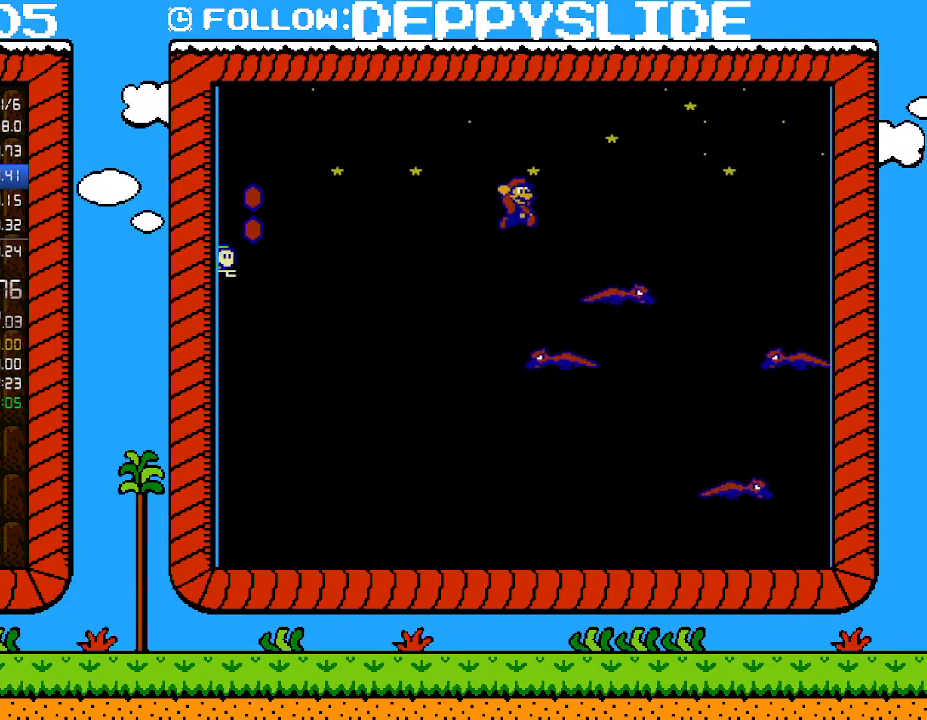
{"buttons": ["A", "B"], "events": [[100, "DPAD_RIGHT", "up"], [483, "A", "down"]]}
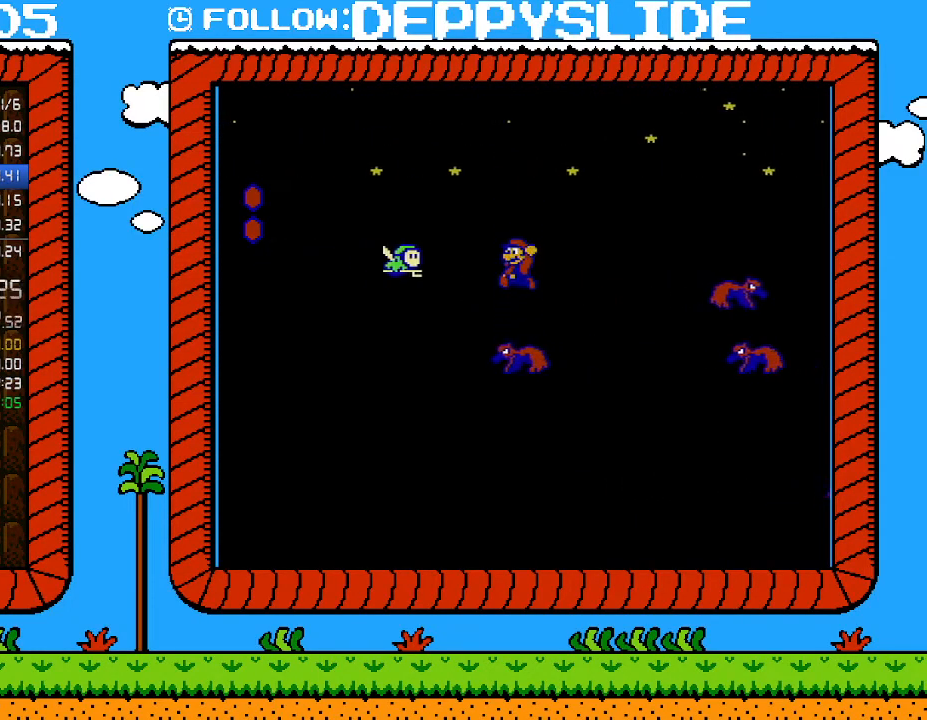
{"buttons": ["DPAD_RIGHT"], "events": [[33, "DPAD_LEFT", "down"], [200, "DPAD_LEFT", "up"], [200, "DPAD_UP", "down"], [233, "DPAD_RIGHT", "down"], [233, "DPAD_UP", "up"], [250, "A", "up"], [250, "B", "up"]]}
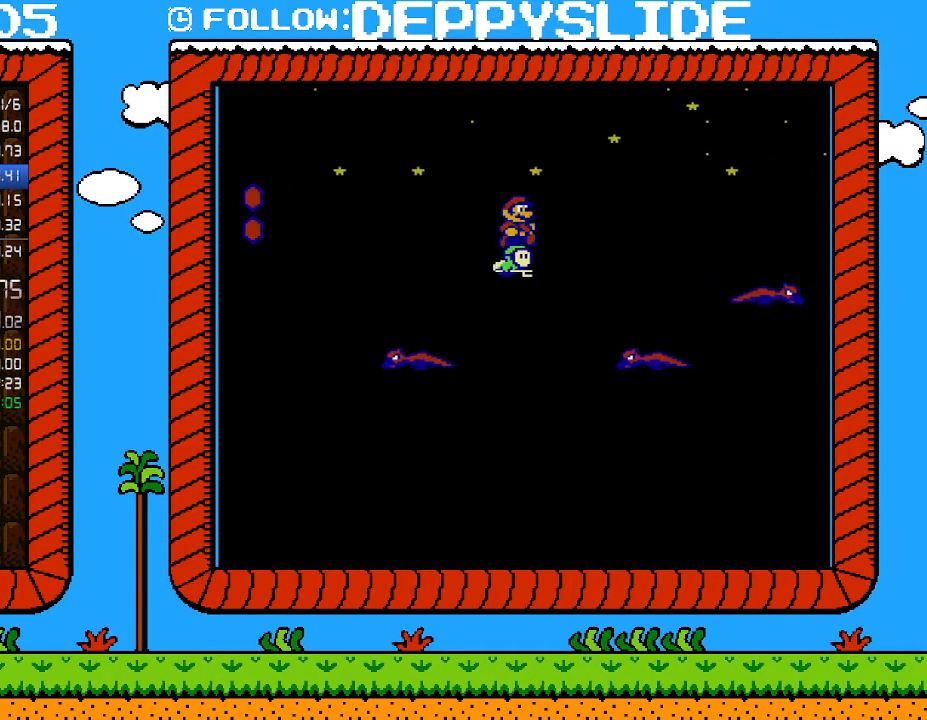
{"buttons": ["DPAD_RIGHT"], "events": []}
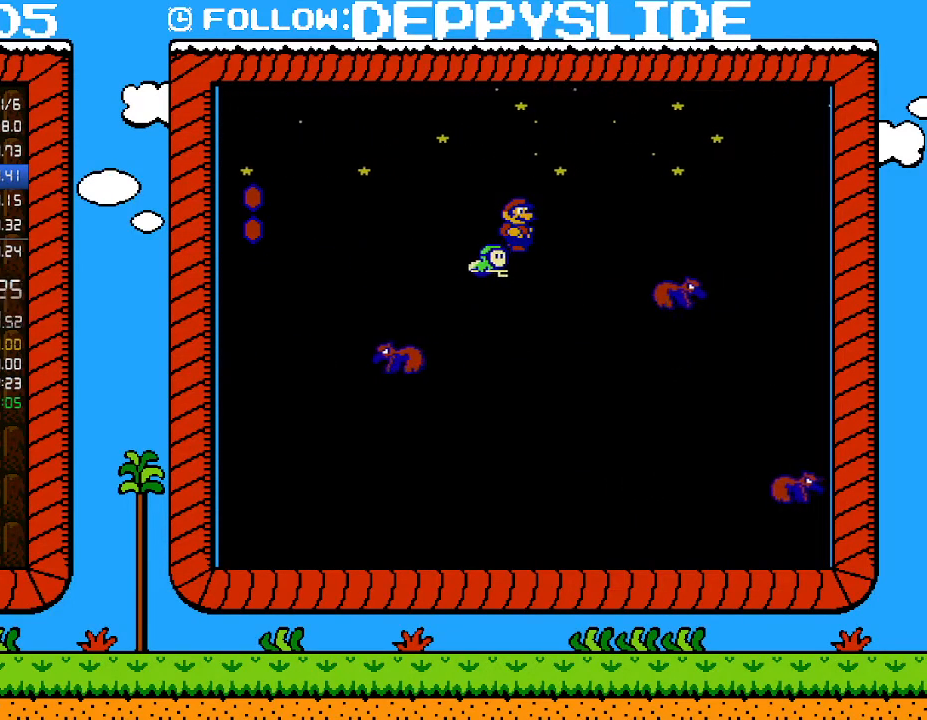
{"buttons": ["DPAD_RIGHT"], "events": []}
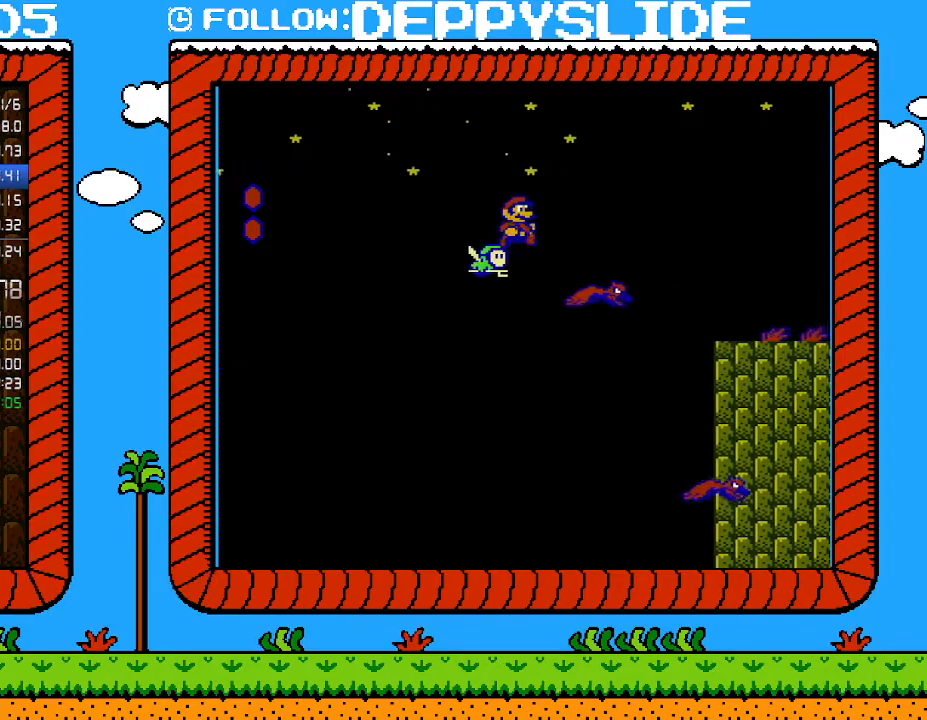
{"buttons": ["DPAD_RIGHT"], "events": []}
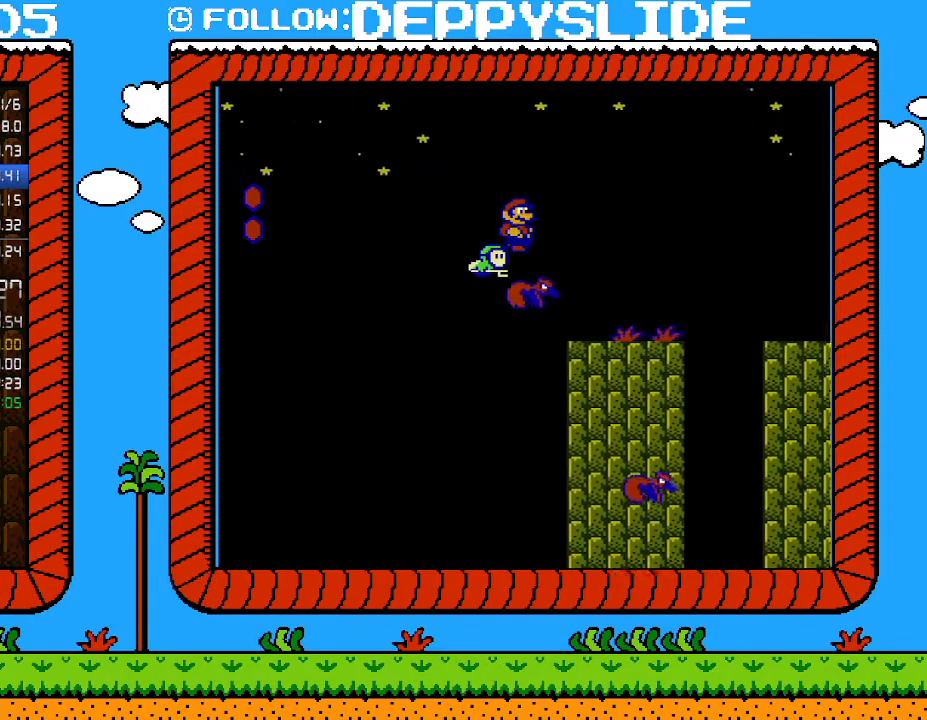
{"buttons": ["DPAD_RIGHT"], "events": []}
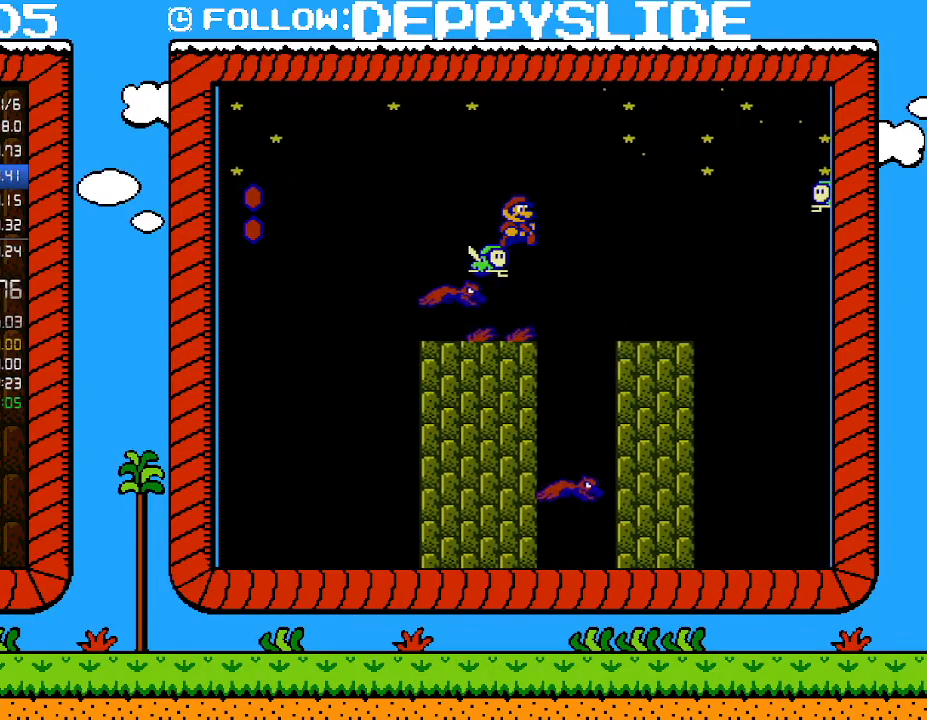
{"buttons": ["DPAD_RIGHT"], "events": []}
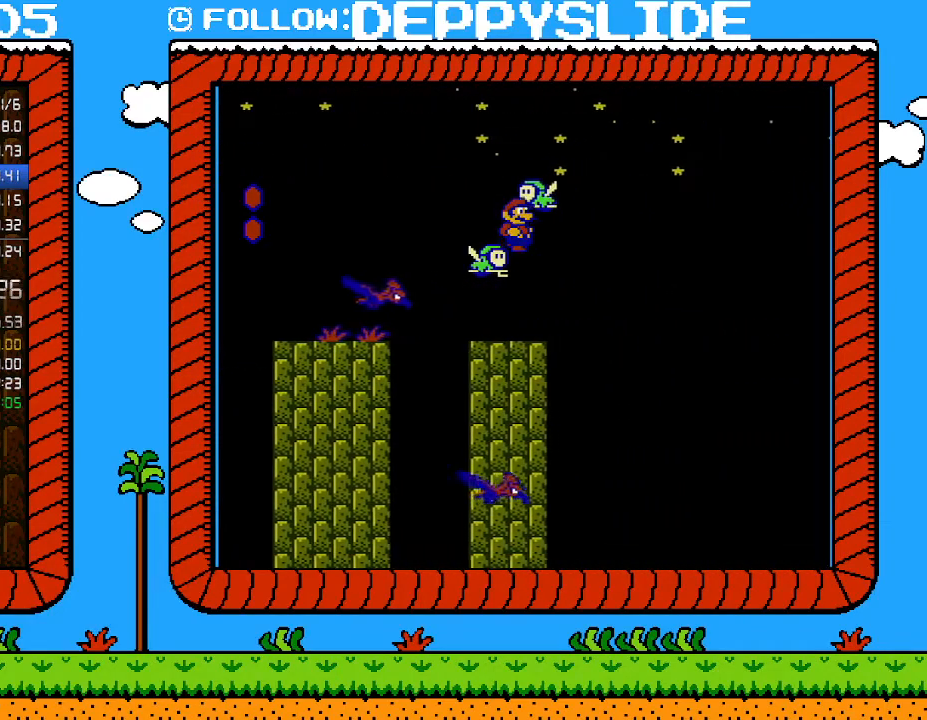
{"buttons": ["DPAD_RIGHT"], "events": []}
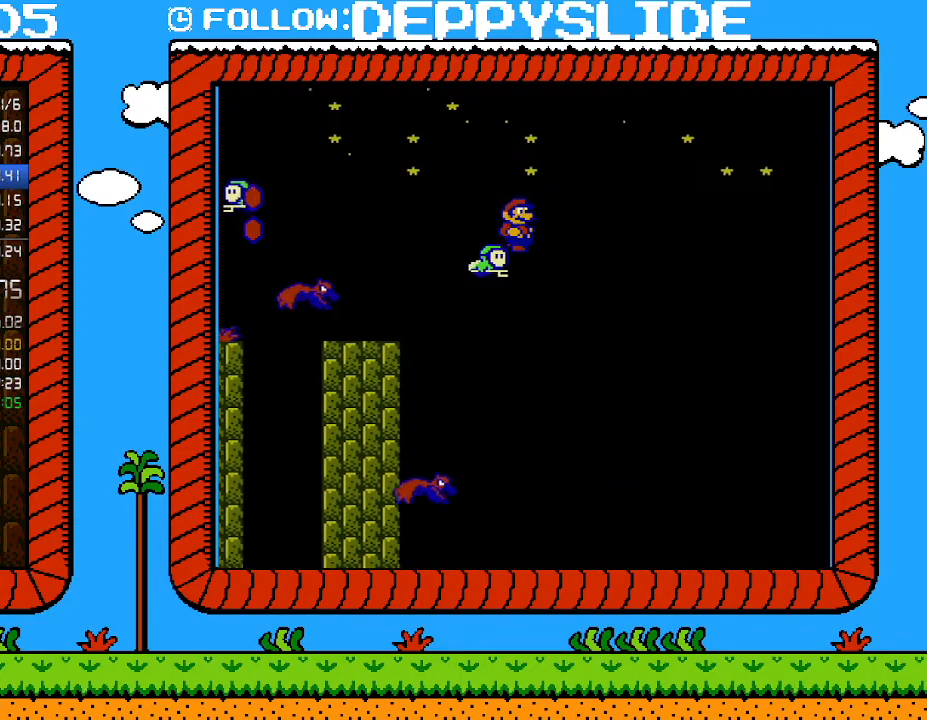
{"buttons": ["DPAD_RIGHT"], "events": []}
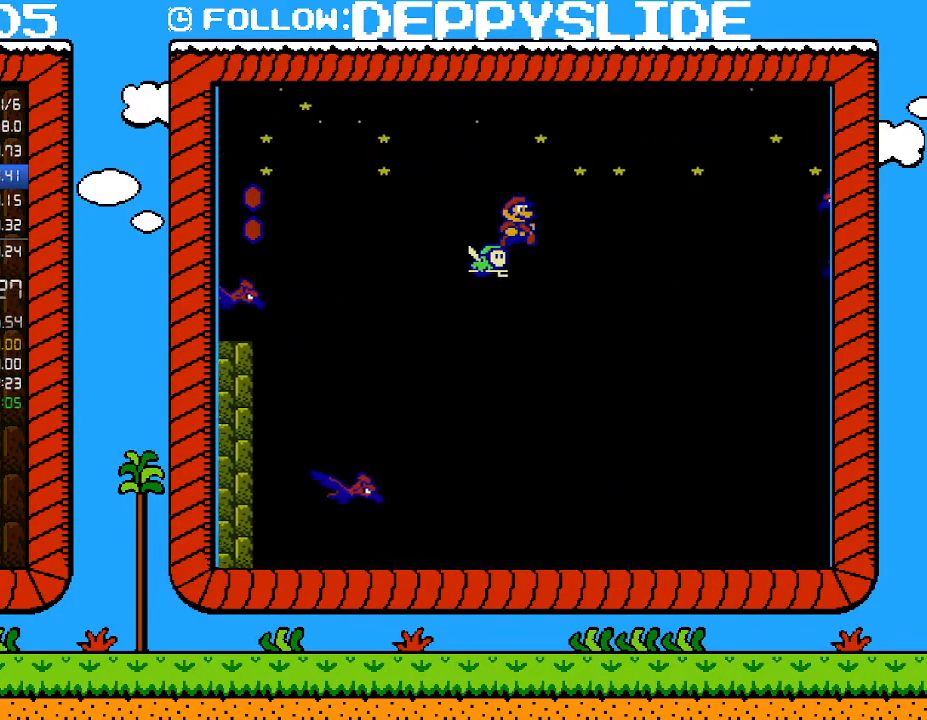
{"buttons": ["DPAD_RIGHT"], "events": []}
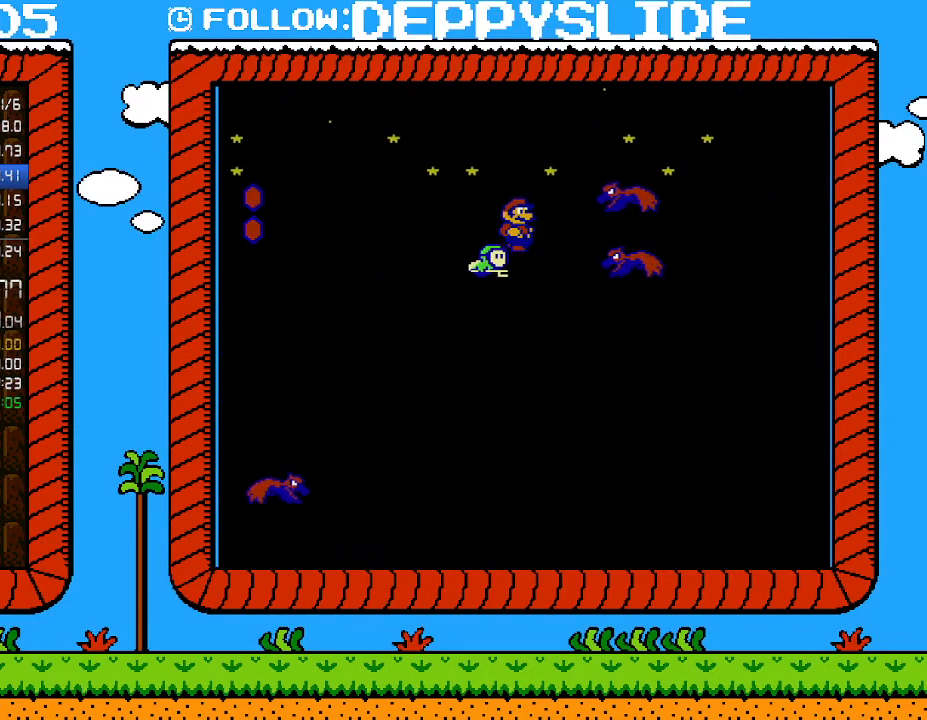
{"buttons": ["DPAD_RIGHT"], "events": []}
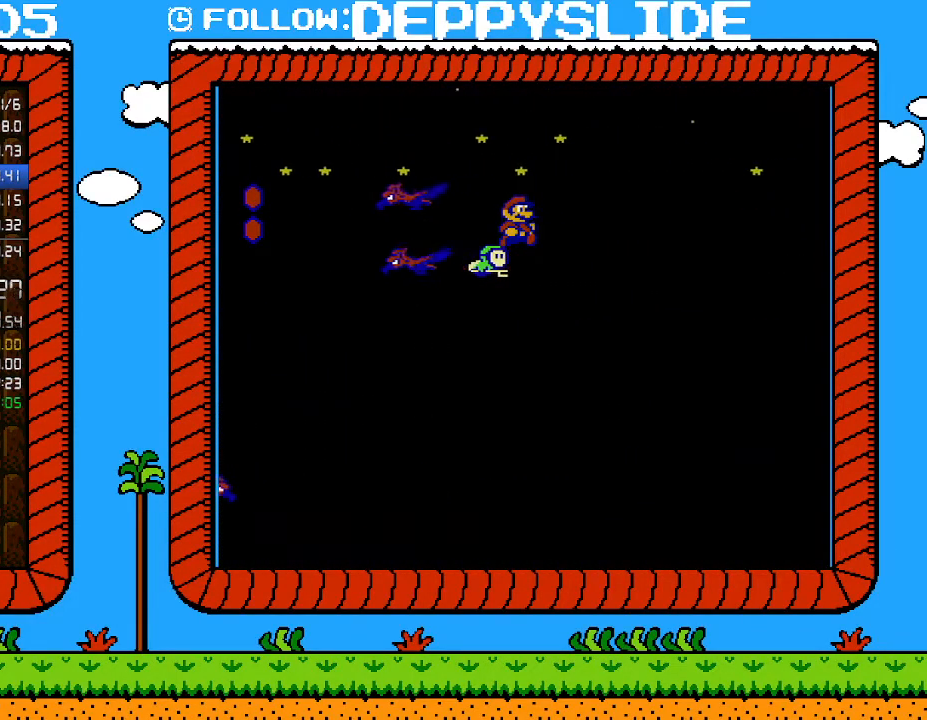
{"buttons": ["DPAD_RIGHT"], "events": []}
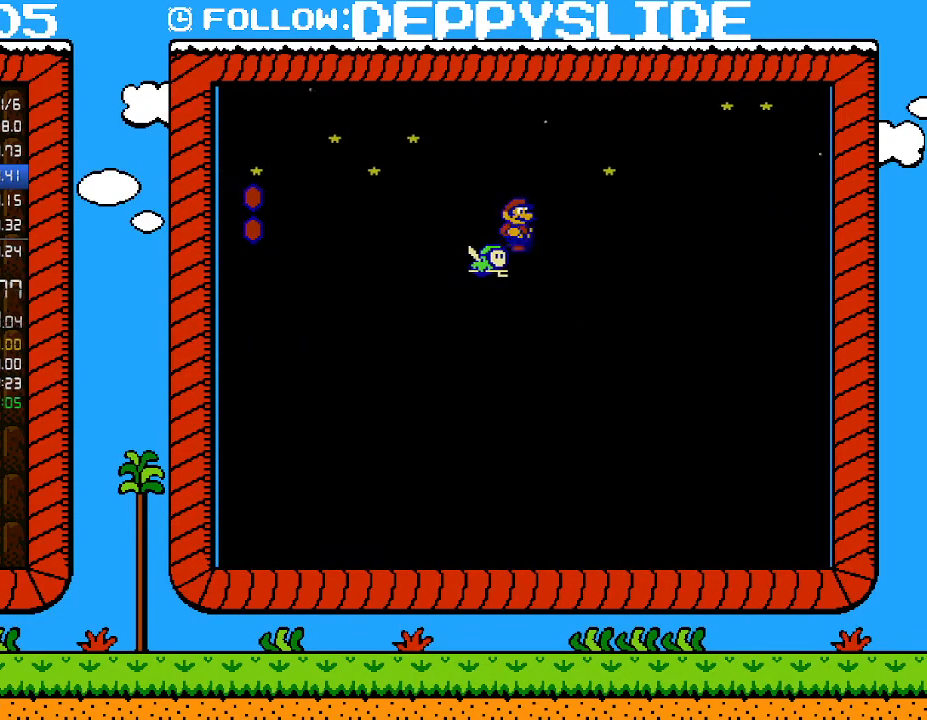
{"buttons": ["DPAD_RIGHT"], "events": []}
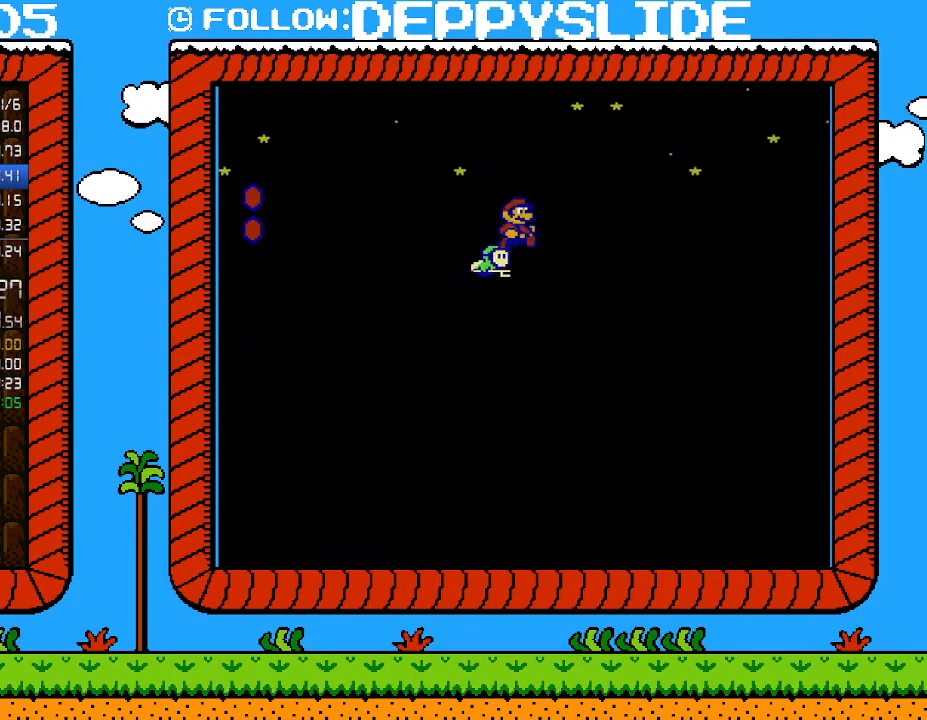
{"buttons": ["DPAD_RIGHT"], "events": []}
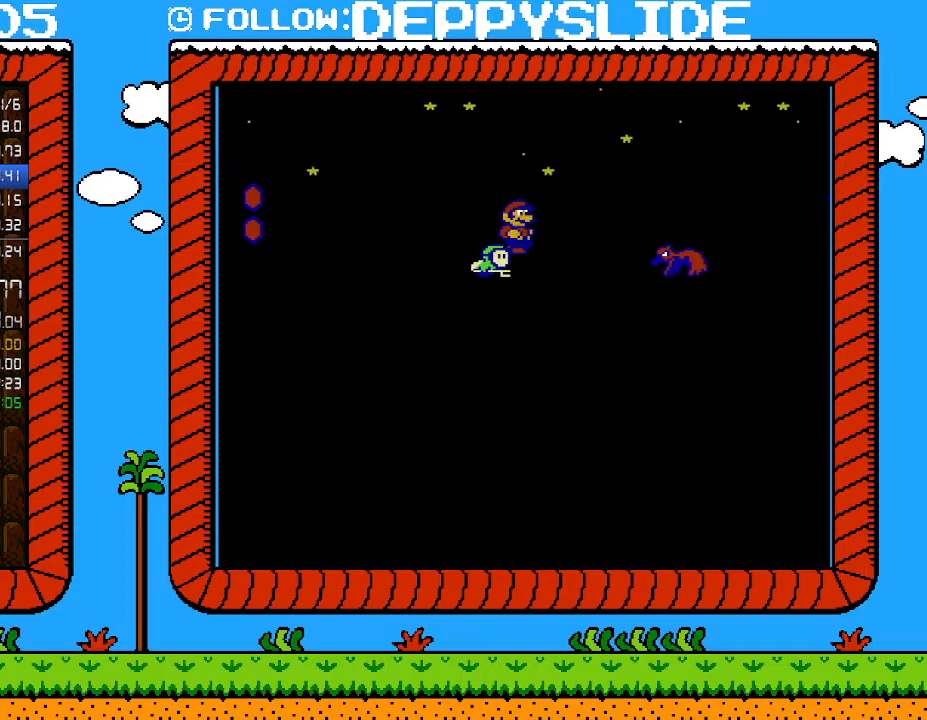
{"buttons": ["DPAD_RIGHT"], "events": []}
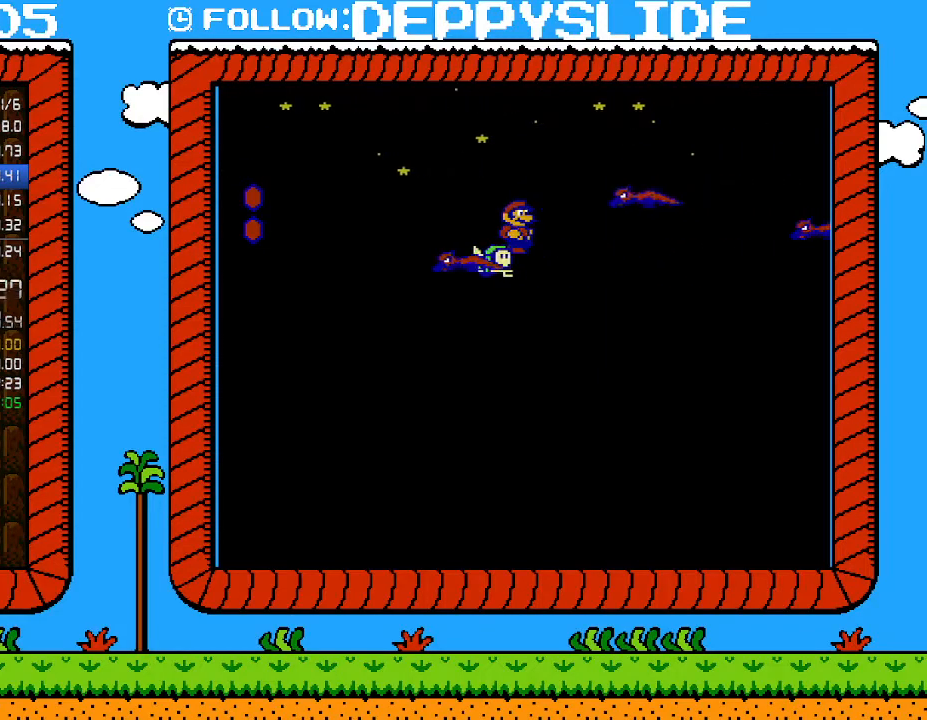
{"buttons": ["DPAD_RIGHT"], "events": []}
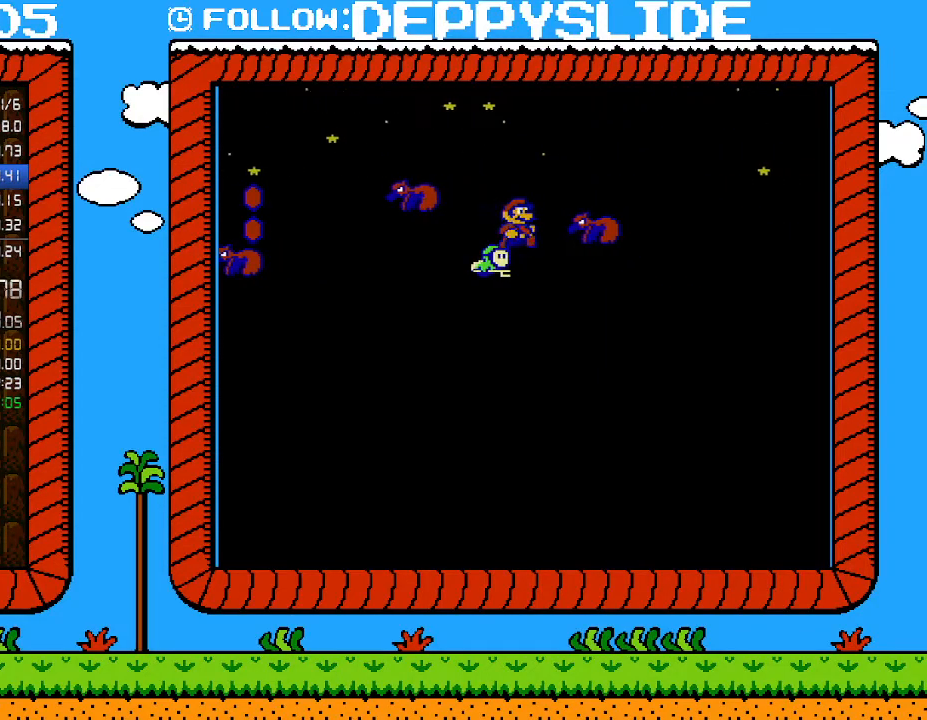
{"buttons": ["DPAD_RIGHT"], "events": []}
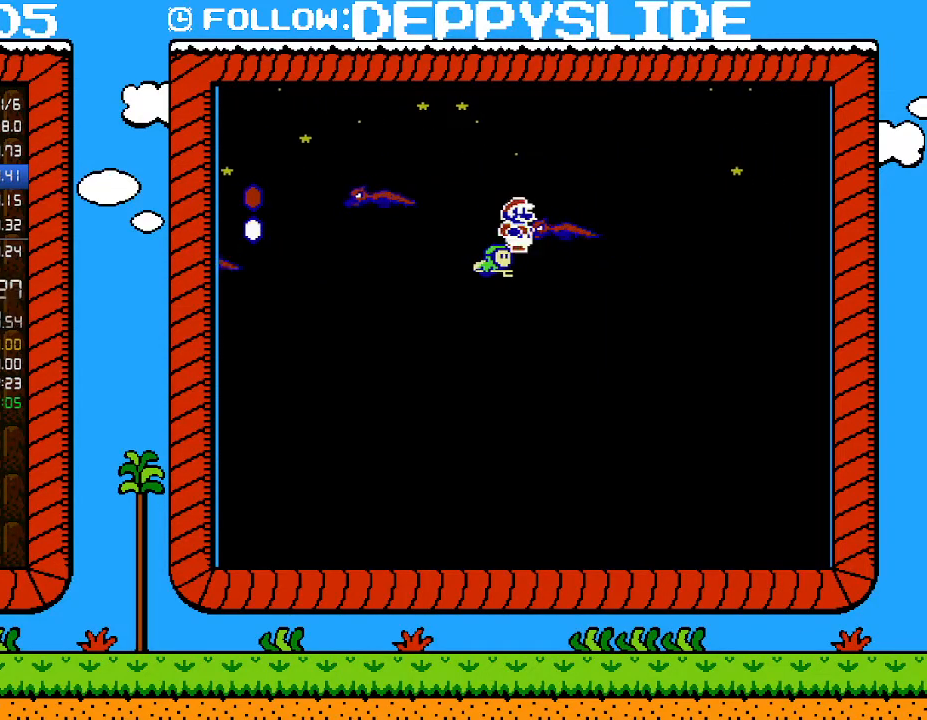
{"buttons": ["DPAD_RIGHT"], "events": []}
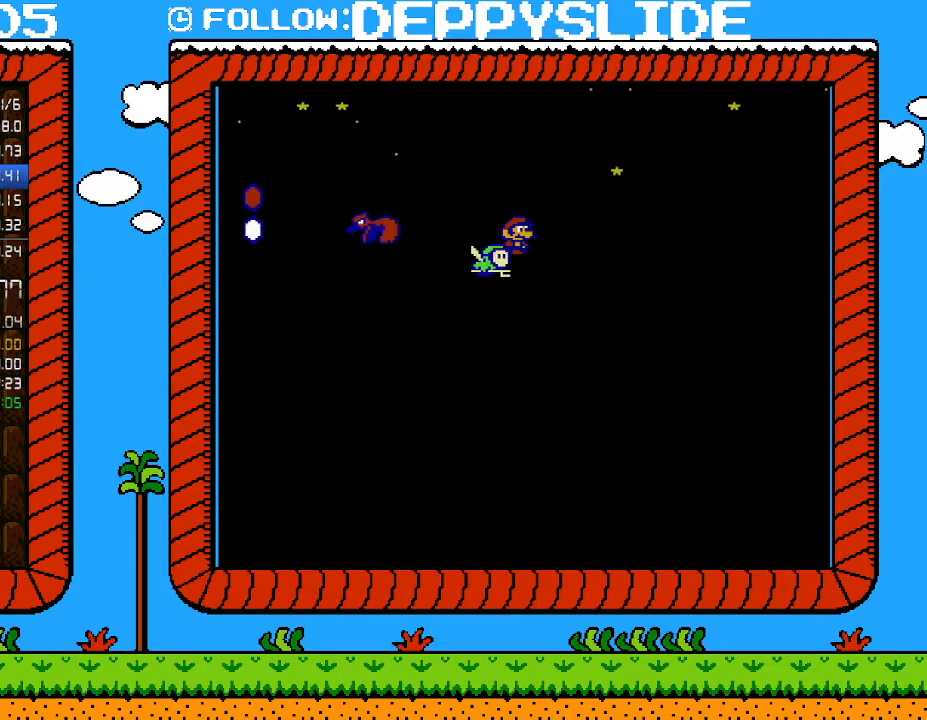
{"buttons": ["DPAD_RIGHT"], "events": []}
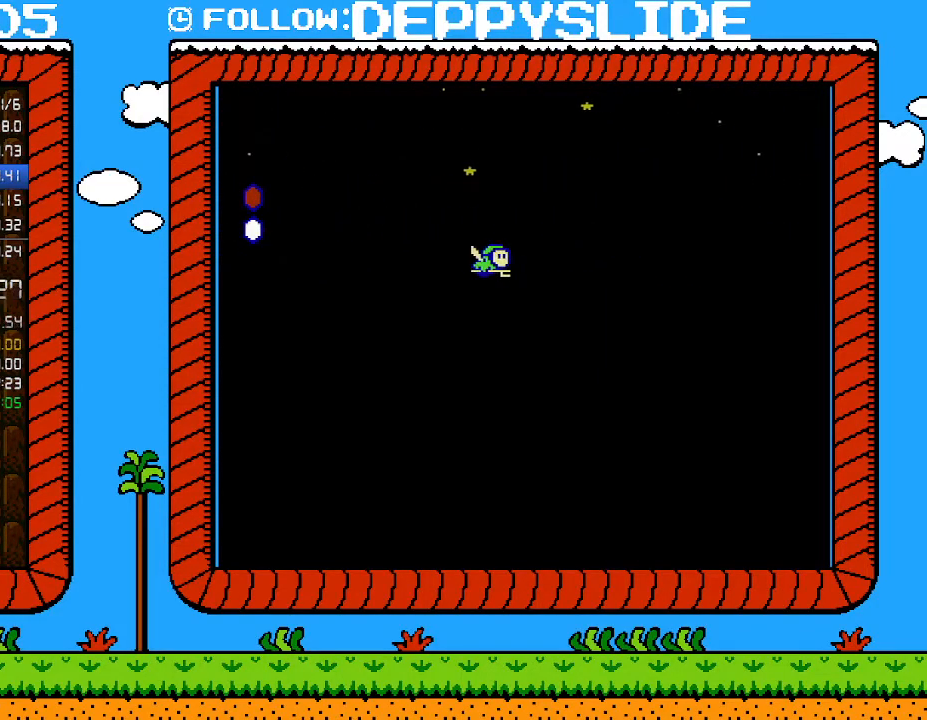
{"buttons": ["DPAD_RIGHT"], "events": []}
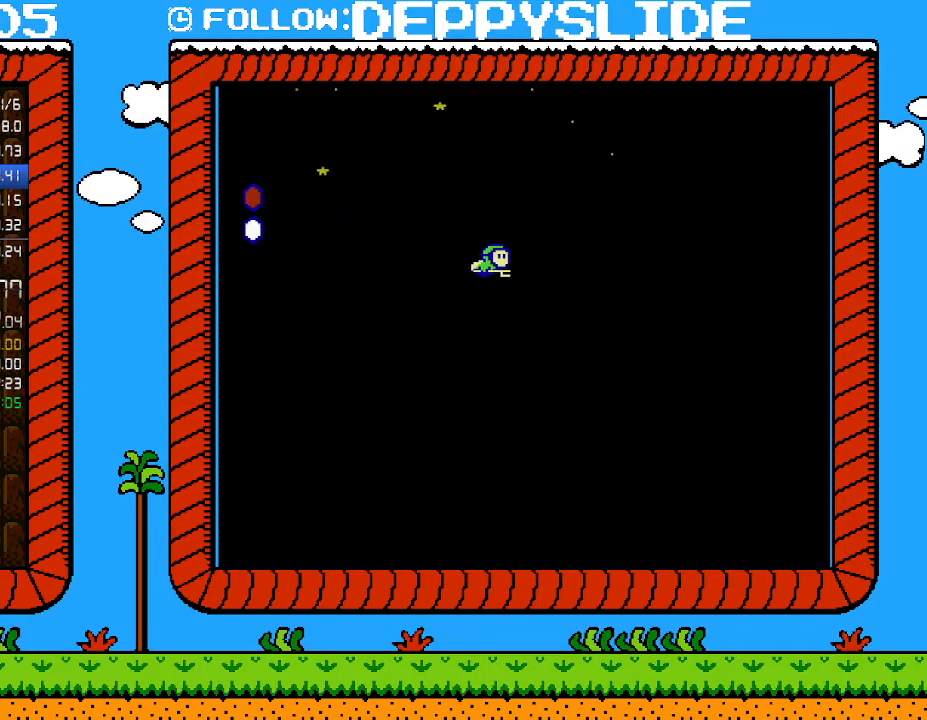
{"buttons": ["DPAD_RIGHT"], "events": []}
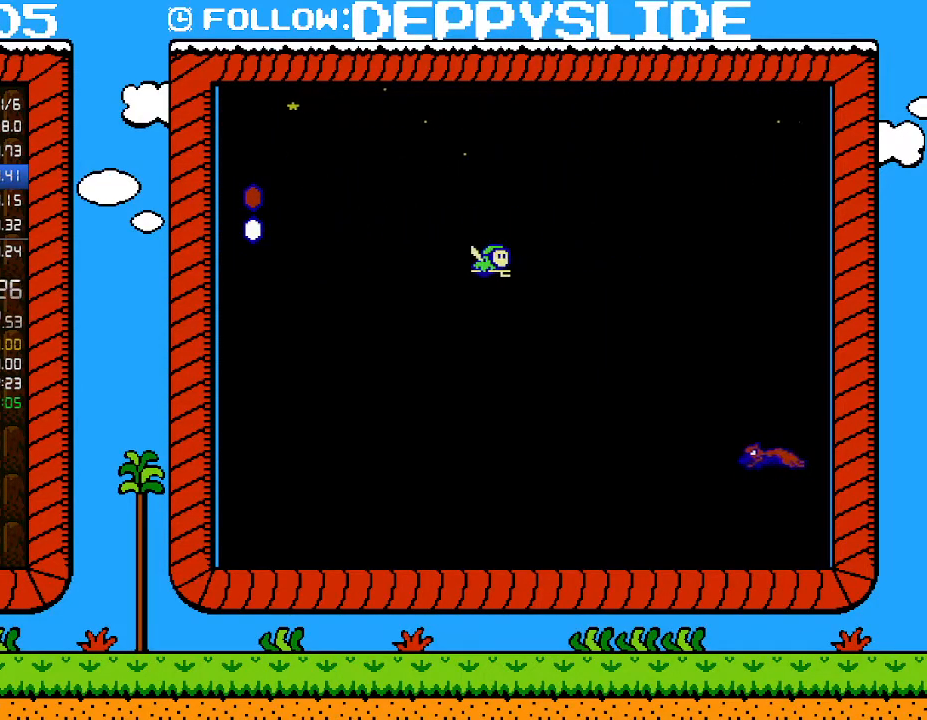
{"buttons": ["DPAD_RIGHT"], "events": []}
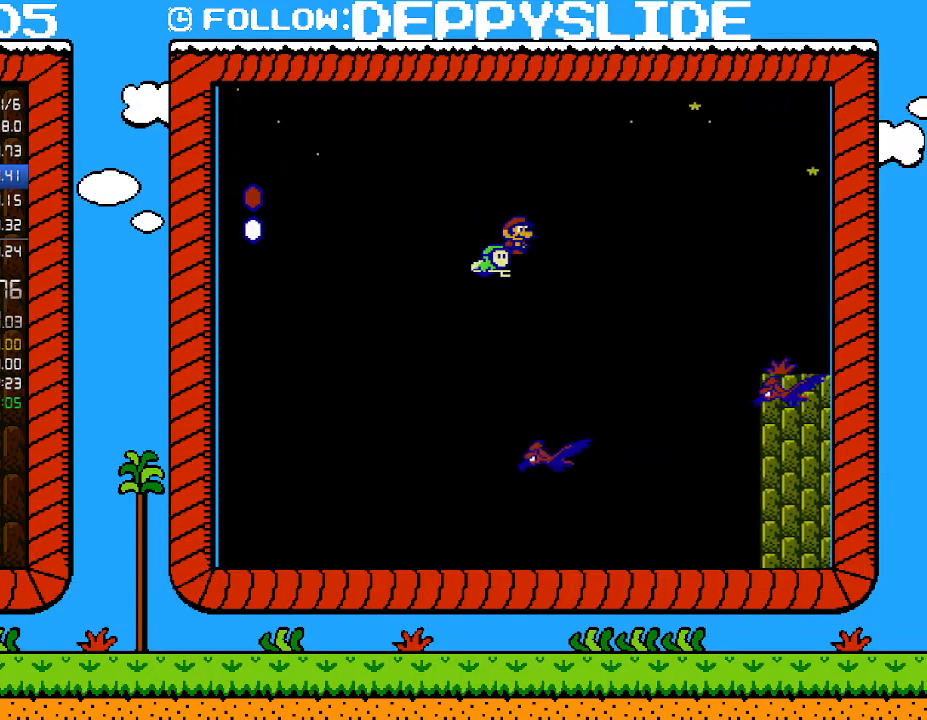
{"buttons": ["DPAD_RIGHT"], "events": []}
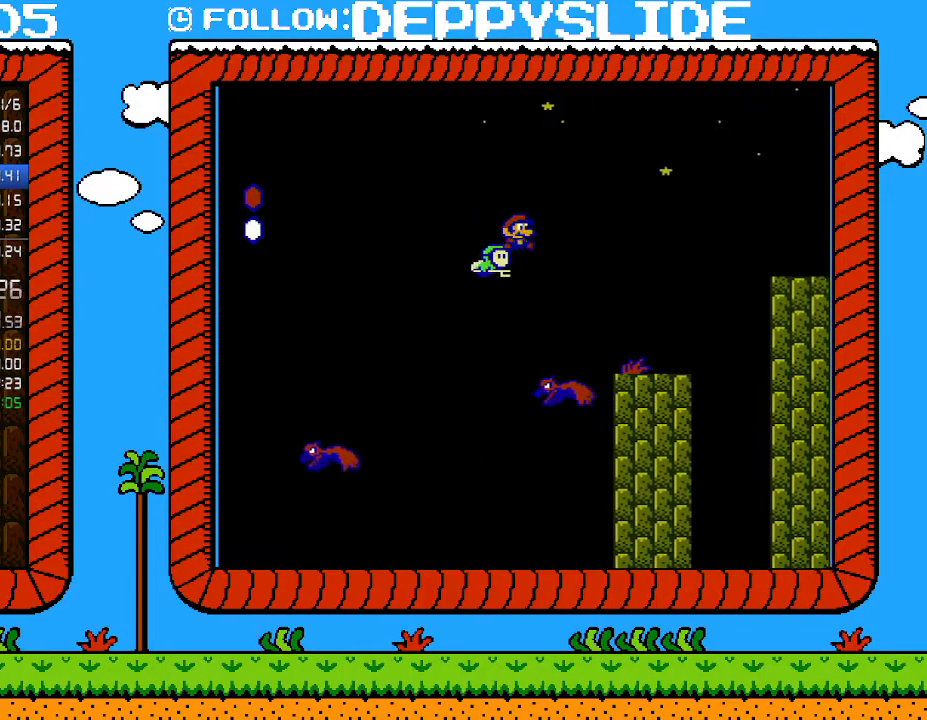
{"buttons": ["DPAD_RIGHT"], "events": []}
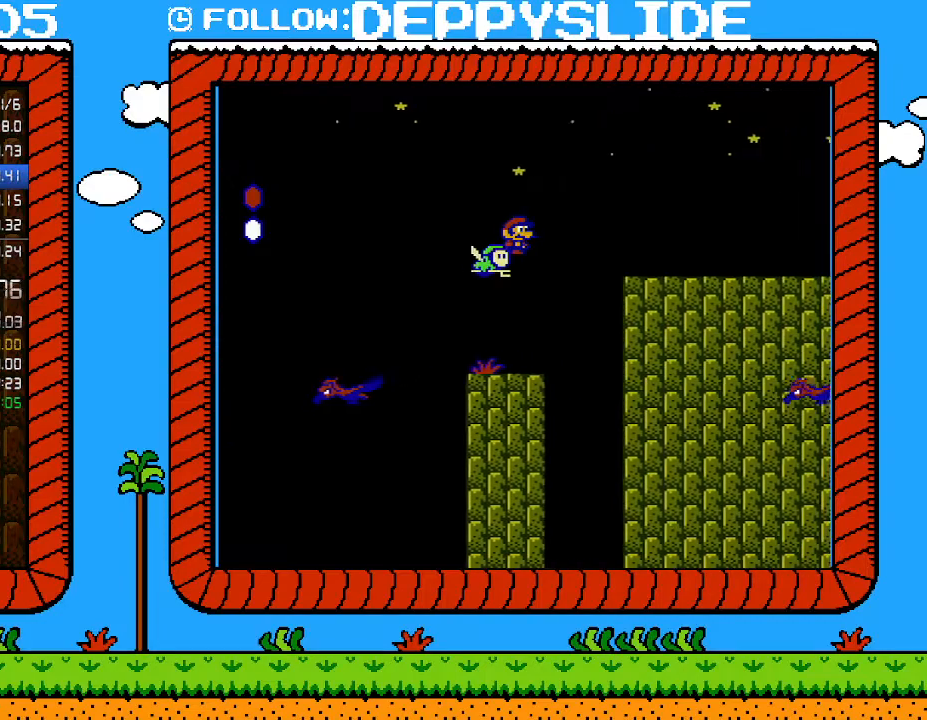
{"buttons": ["B", "DPAD_RIGHT"], "events": [[500, "B", "down"]]}
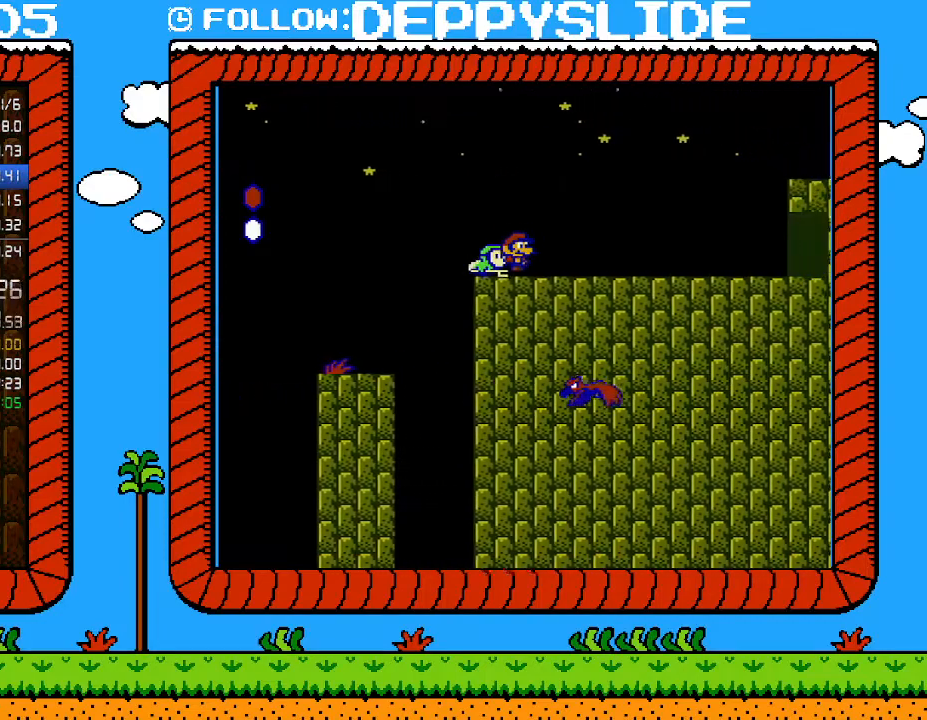
{"buttons": ["A", "B", "DPAD_LEFT"], "events": [[267, "A", "down"], [283, "DPAD_UP", "down"], [417, "DPAD_LEFT", "down"], [417, "DPAD_RIGHT", "up"], [417, "DPAD_UP", "up"]]}
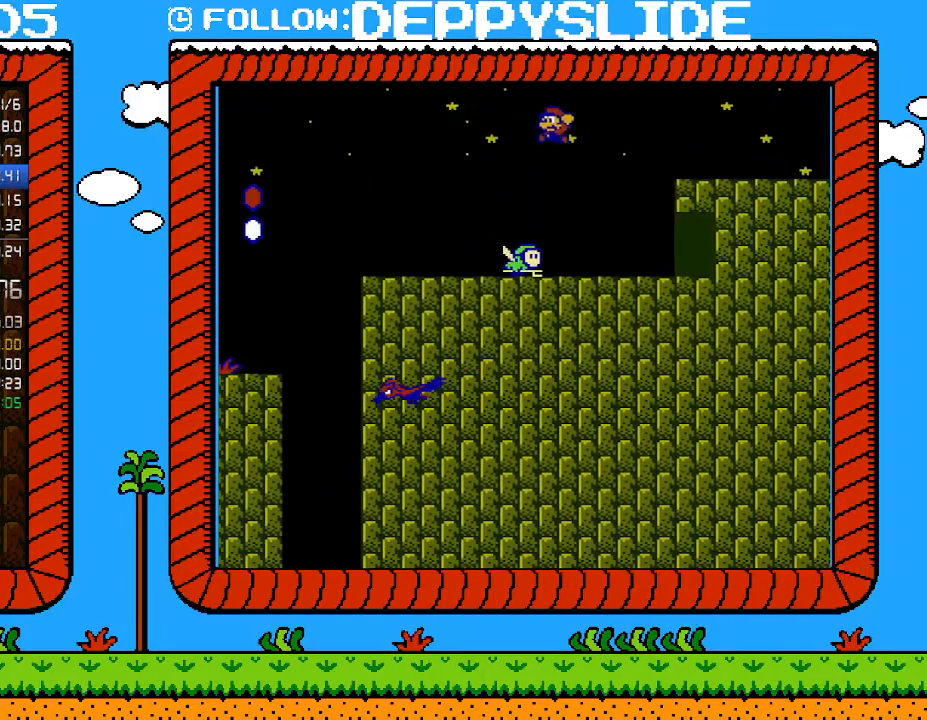
{"buttons": ["B", "DPAD_RIGHT"], "events": [[283, "DPAD_LEFT", "up"], [317, "A", "up"], [350, "DPAD_RIGHT", "down"]]}
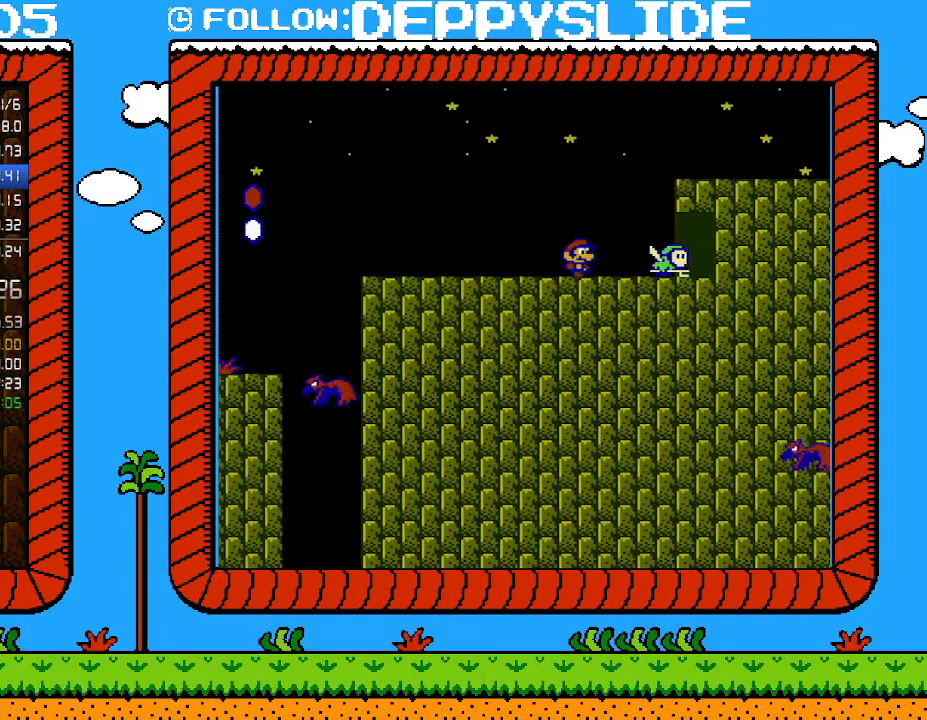
{"buttons": ["B", "DPAD_RIGHT"], "events": []}